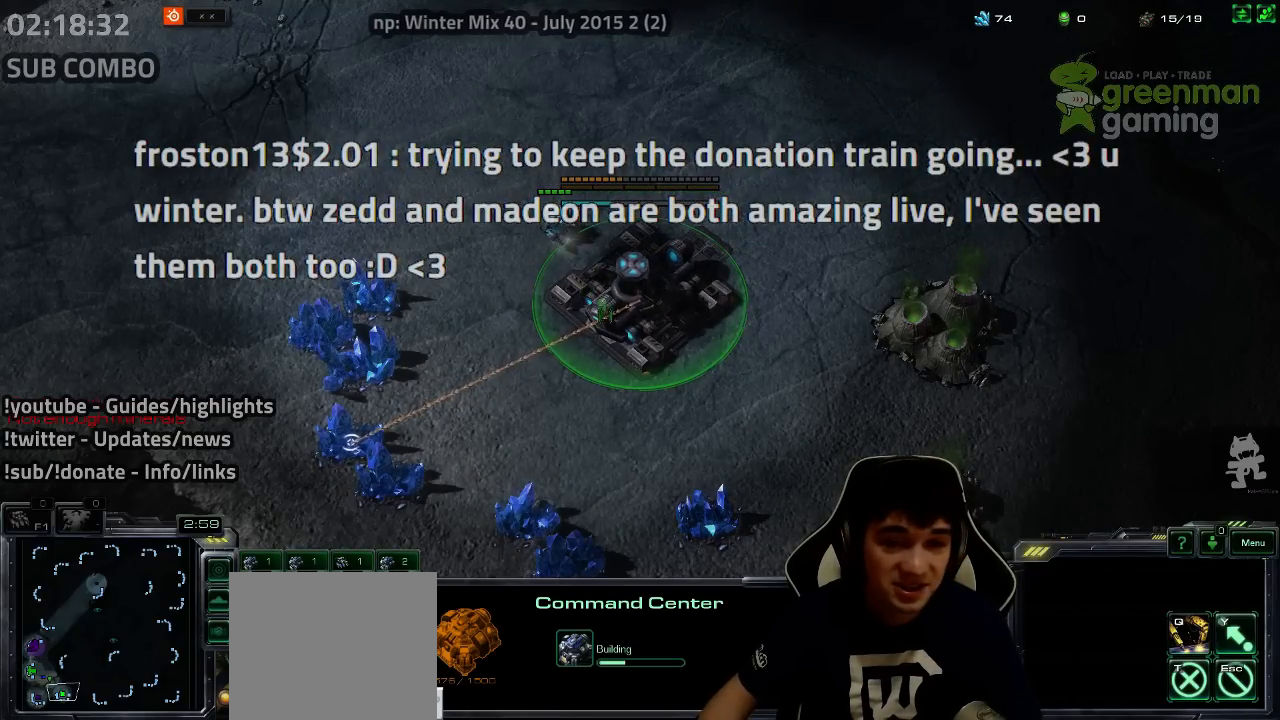
Gameplay with keyboard; each line is a JSON object with the keys held at the frame after it. "events" lists presses ("down") and releases ("up") of "1", "2", "3", "4", "5", "6", "7", "a", "alt", "b", "c", "caps_lock", "ctrl", "d", "e", "escape", "f", "f1", "f2", "f3", "f4", "f5", "f6", "f7", "g", "h", "q", "r", "s", "shift", "super", "t", "tab", "tilde", "v", "w", "x", "y" and "z" between this image and that frame as [ms after this image, input, new state], when the widget could be followed in between. No other keys are recorded. Mouse input is not recorded.
{"keys": [], "events": []}
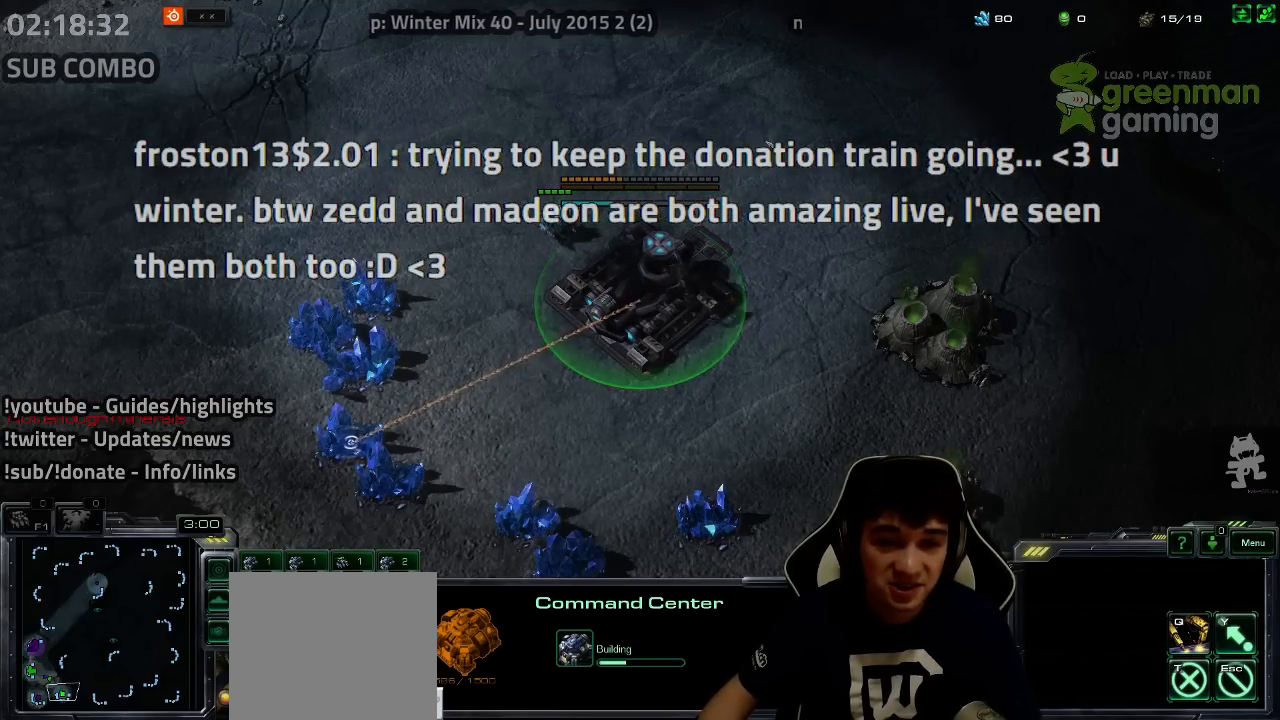
{"keys": ["f2"], "events": [[117, "f2", "down"], [150, "f3", "down"], [217, "f2", "up"], [217, "f3", "up"], [300, "4", "down"], [350, "4", "up"], [467, "f2", "down"]]}
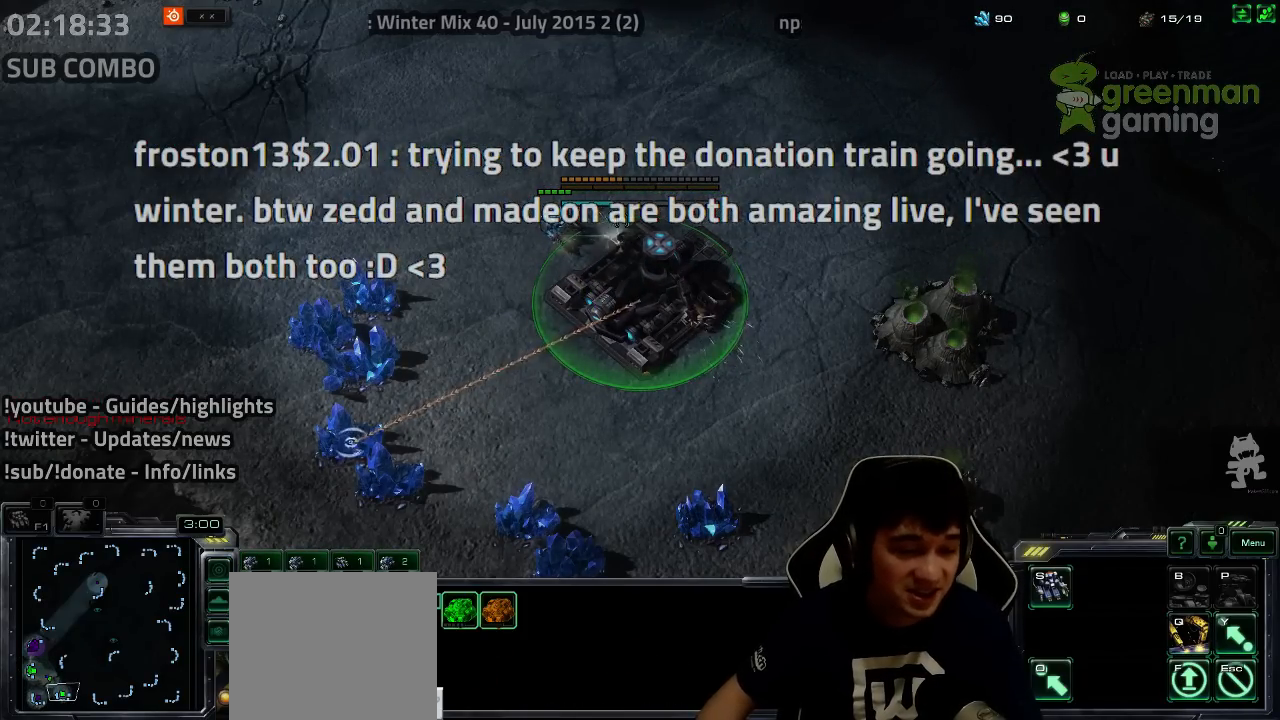
{"keys": [], "events": [[33, "f3", "down"], [67, "f2", "up"], [100, "f3", "up"], [200, "4", "down"], [250, "4", "up"]]}
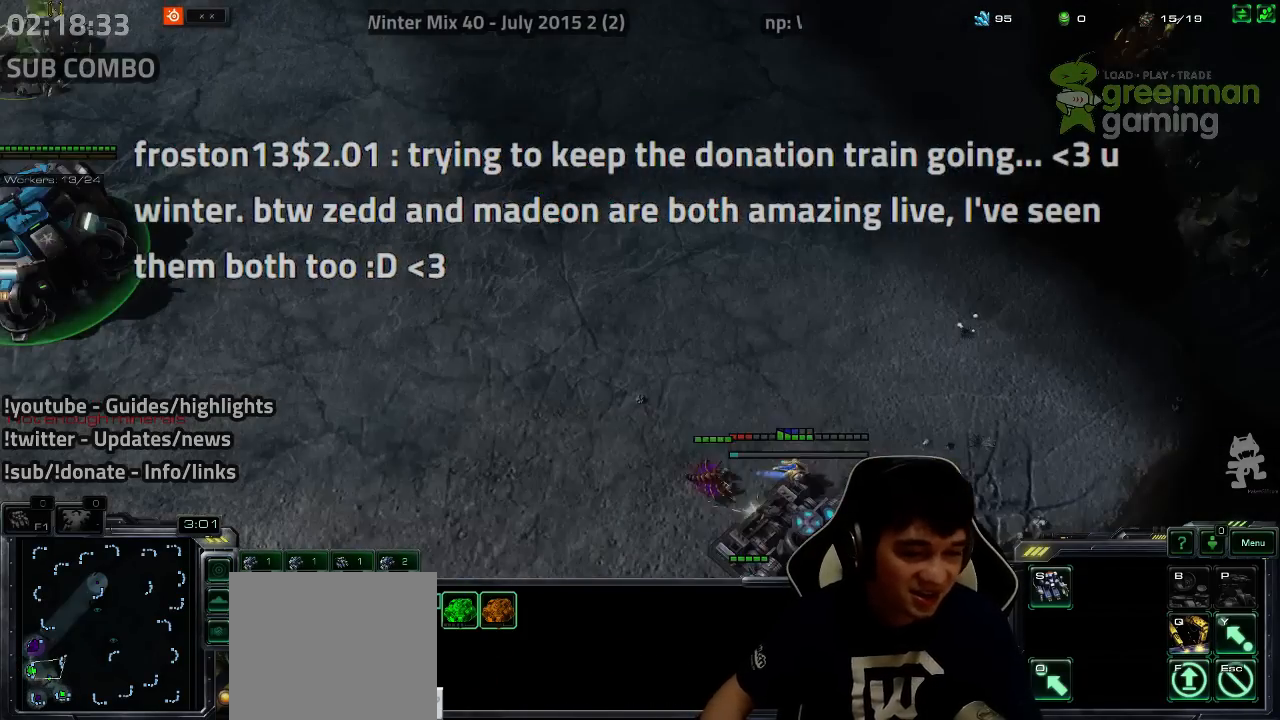
{"keys": [], "events": [[150, "shift", "down"], [233, "shift", "up"], [400, "shift", "down"], [450, "shift", "up"]]}
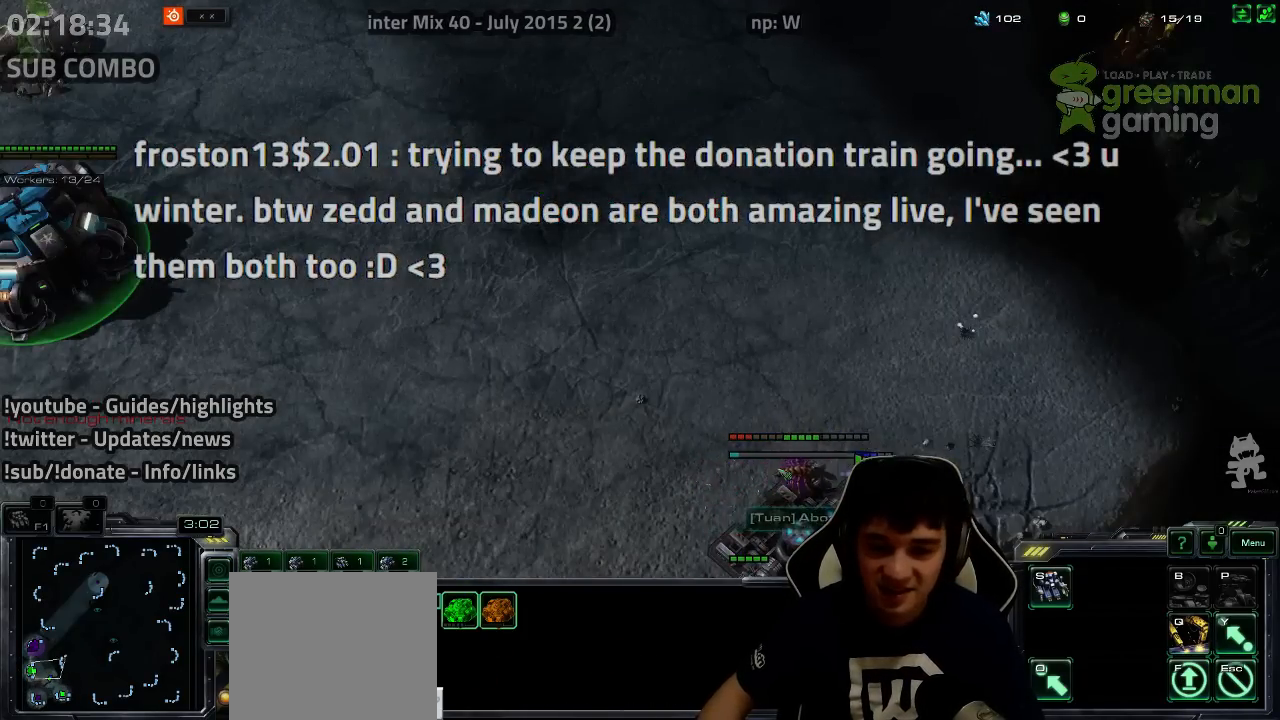
{"keys": ["ctrl"], "events": [[467, "ctrl", "down"]]}
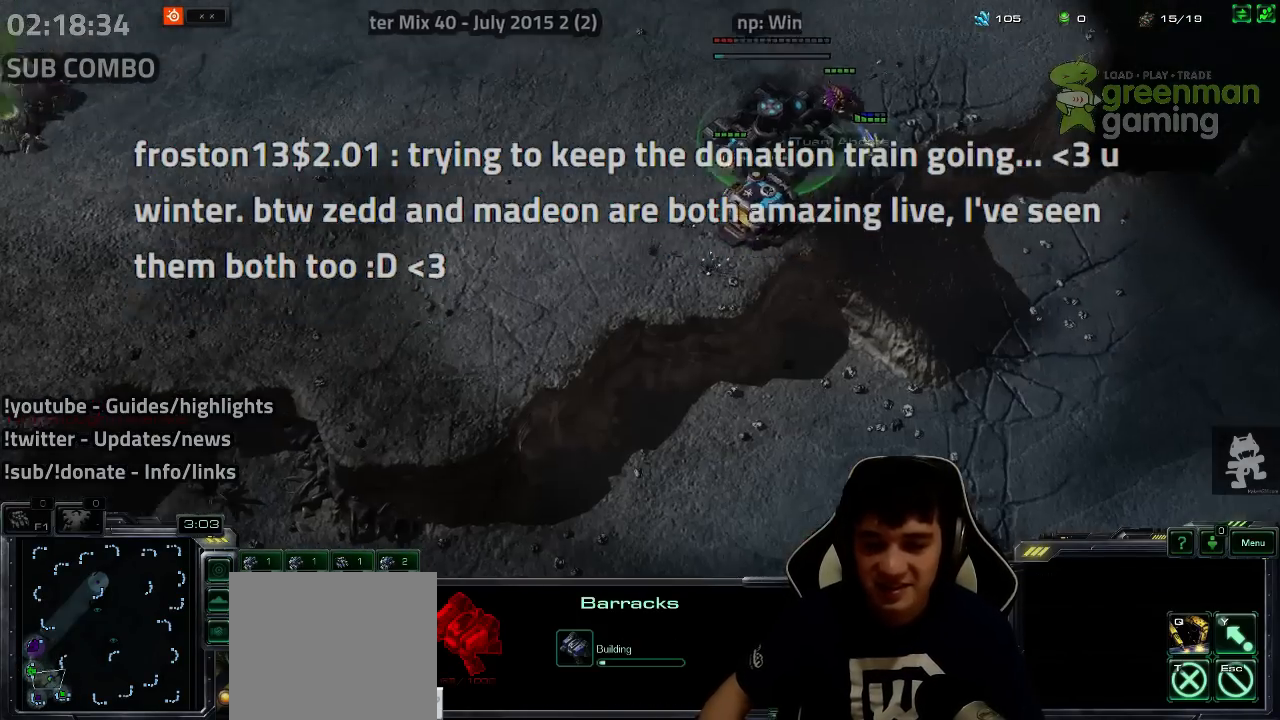
{"keys": [], "events": [[50, "5", "down"], [117, "5", "up"], [233, "5", "down"], [317, "5", "up"], [400, "ctrl", "up"]]}
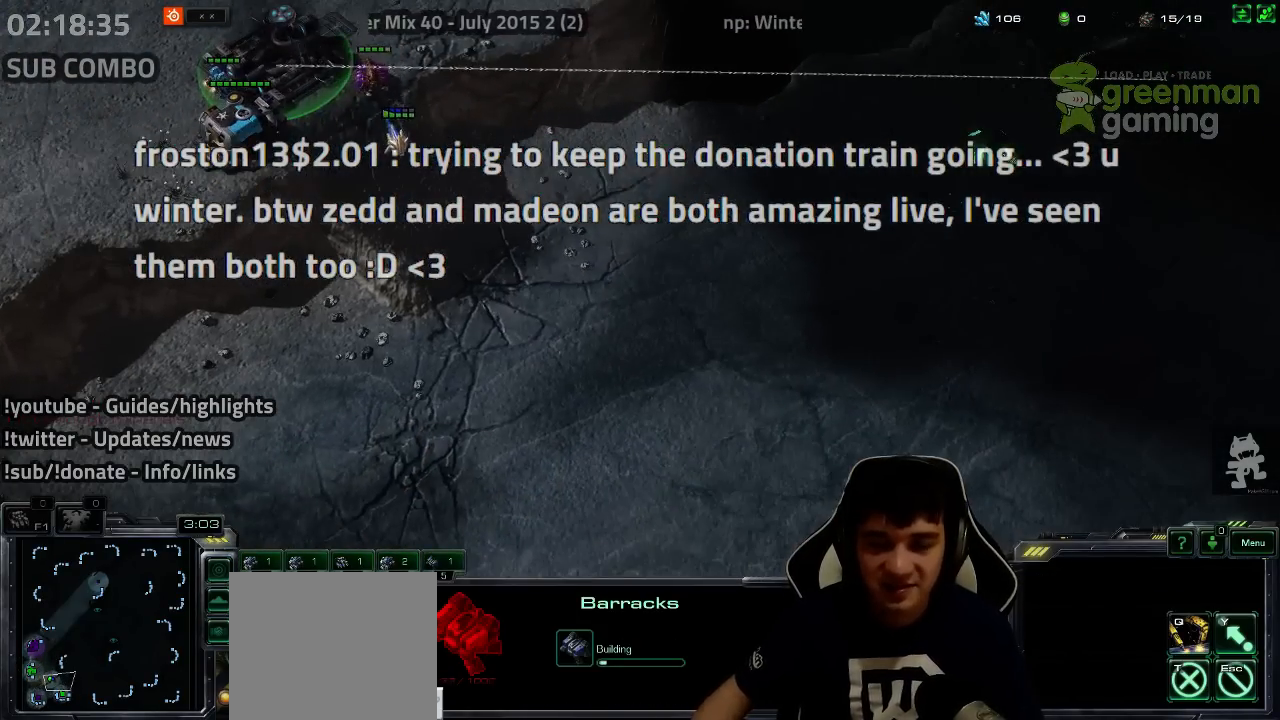
{"keys": ["f2"], "events": [[167, "f2", "down"], [217, "f3", "down"], [267, "f2", "up"], [267, "f3", "up"], [350, "4", "down"], [400, "4", "up"], [500, "f2", "down"]]}
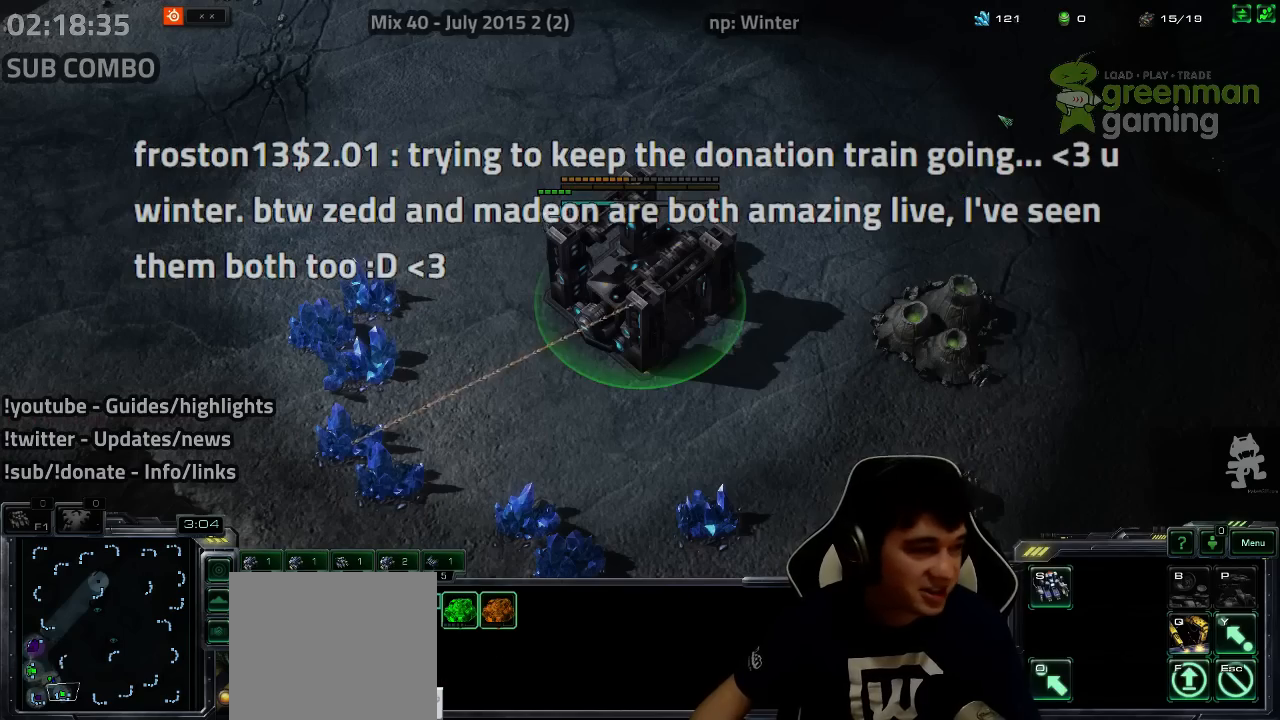
{"keys": ["ctrl", "f3"], "events": [[17, "f3", "down"], [50, "f2", "up"], [83, "f3", "up"], [150, "4", "down"], [200, "4", "up"], [267, "4", "down"], [283, "5", "down"], [317, "5", "up"], [333, "4", "up"], [367, "ctrl", "down"], [483, "f3", "down"]]}
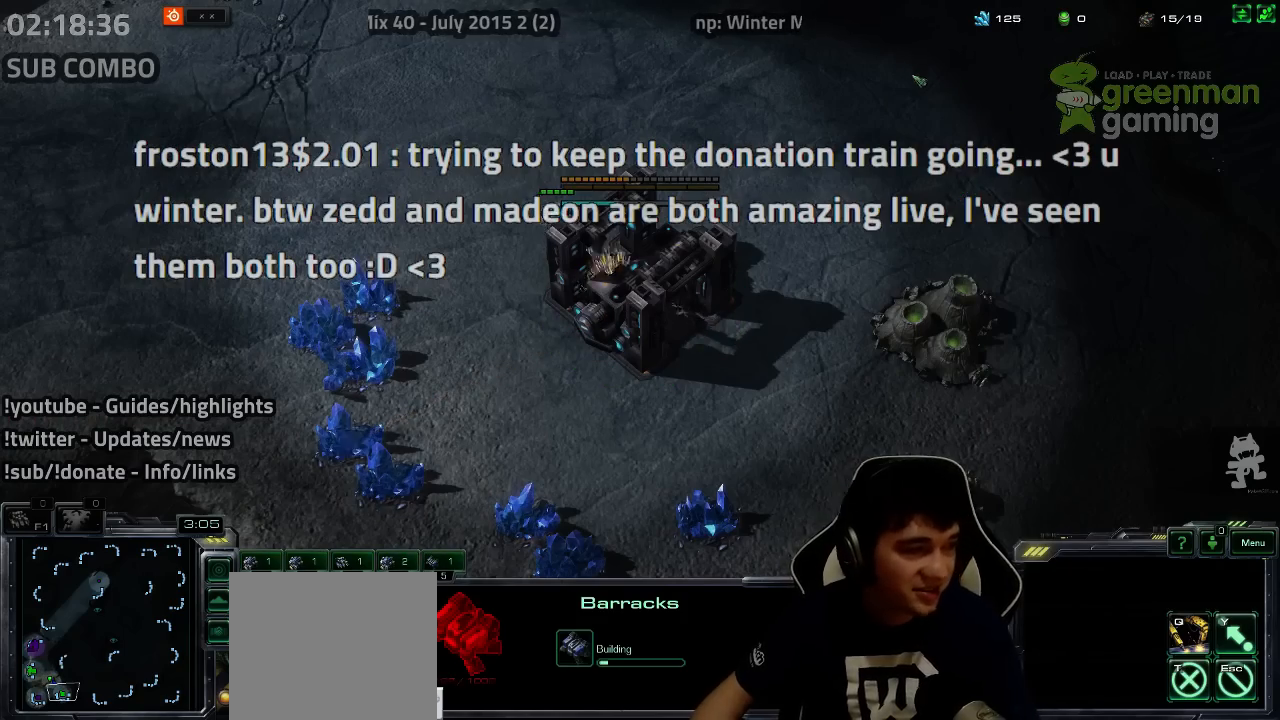
{"keys": [], "events": [[50, "ctrl", "up"], [83, "f3", "up"]]}
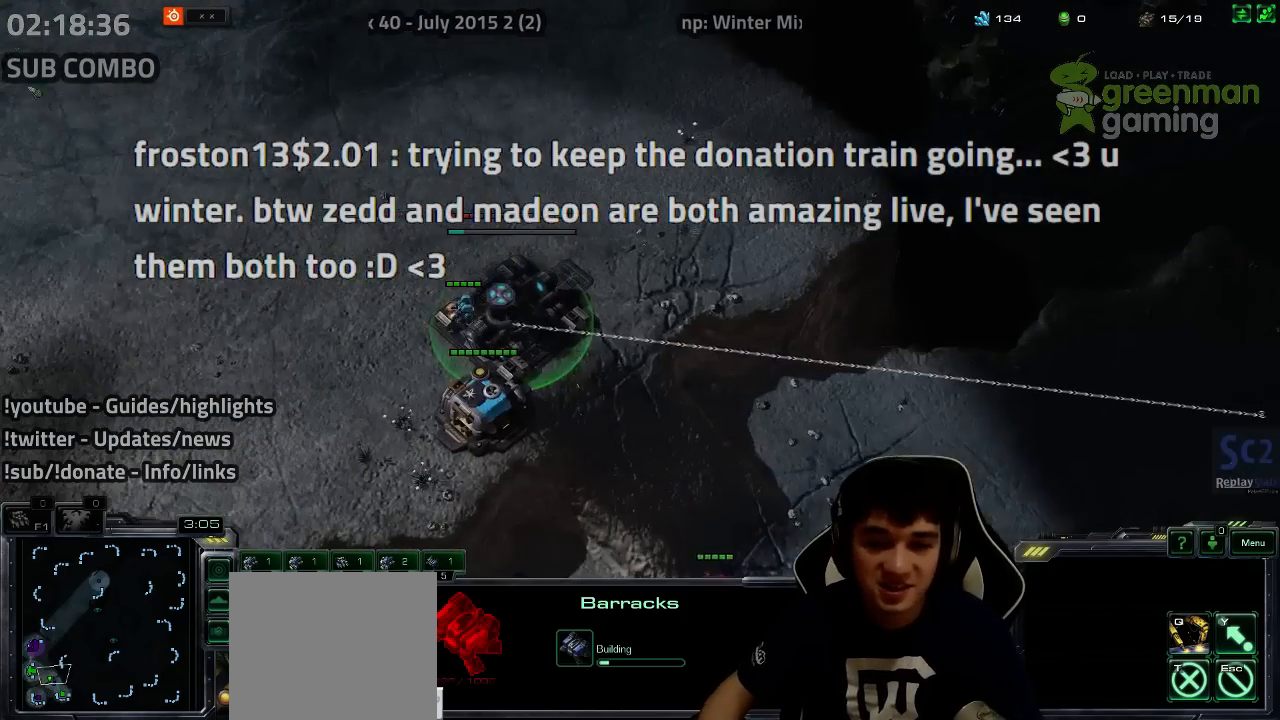
{"keys": ["4"], "events": [[100, "4", "down"], [150, "4", "up"], [233, "4", "down"], [300, "4", "up"], [350, "4", "down"], [400, "4", "up"], [467, "4", "down"]]}
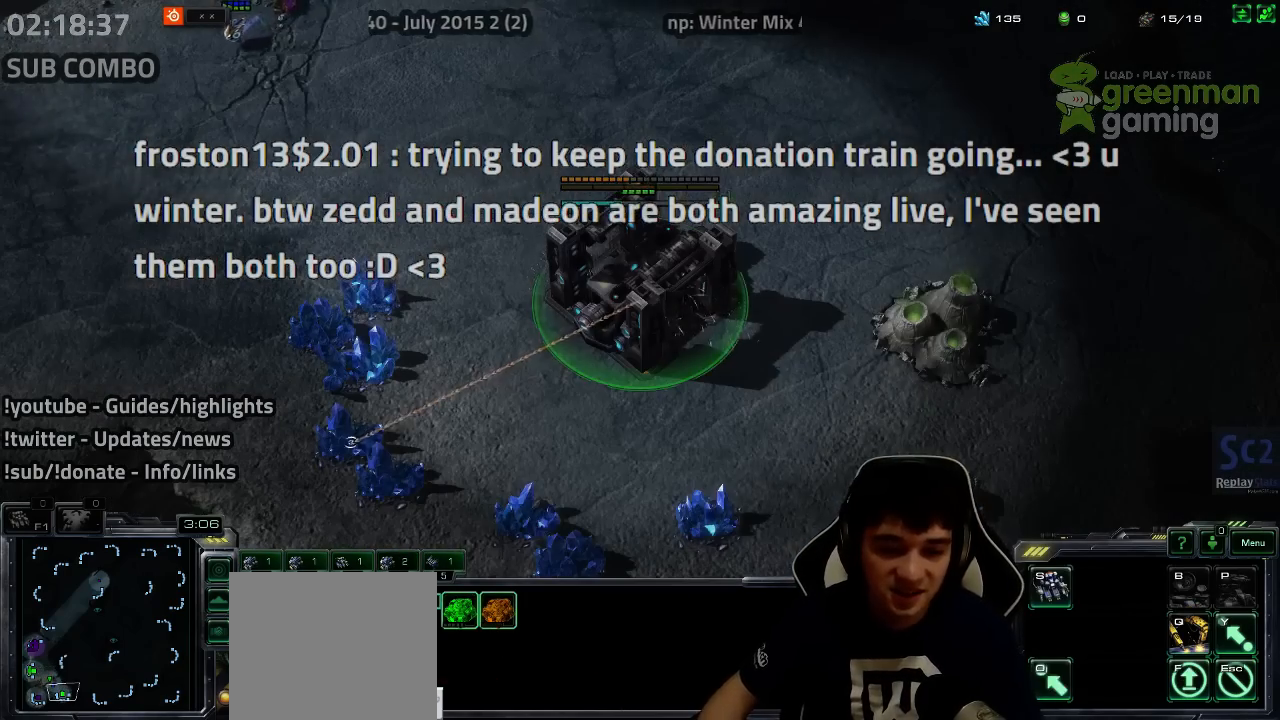
{"keys": [], "events": [[17, "4", "up"], [100, "4", "down"], [167, "4", "up"], [283, "s", "down"], [350, "s", "up"]]}
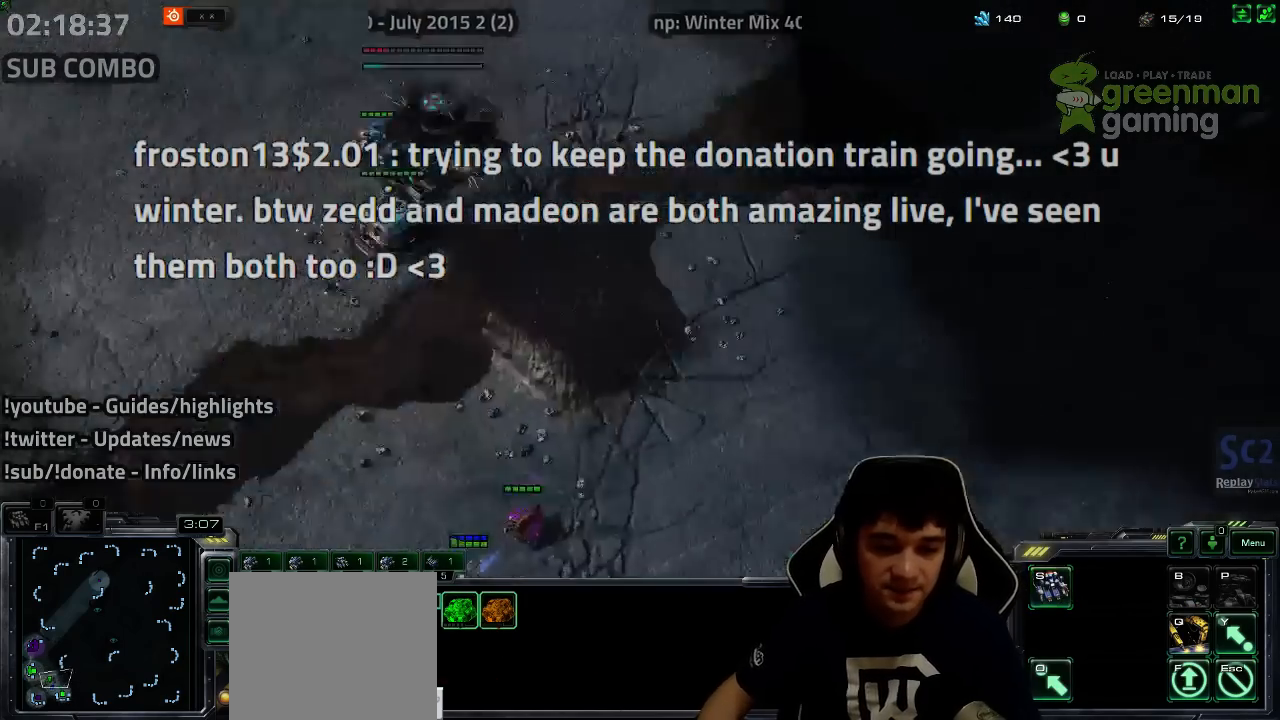
{"keys": ["ctrl"], "events": [[200, "4", "down"], [233, "4", "up"], [300, "4", "down"], [367, "4", "up"], [433, "4", "down"], [483, "ctrl", "down"], [500, "4", "up"]]}
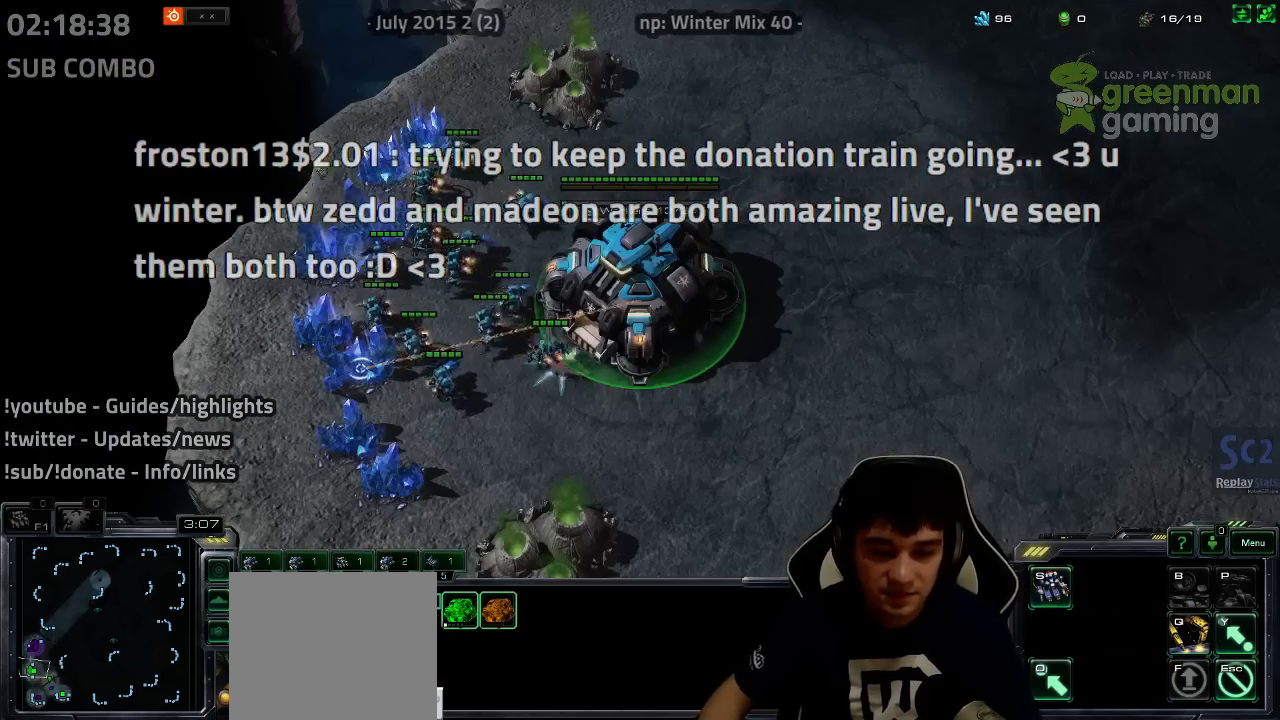
{"keys": [], "events": [[100, "f2", "down"], [150, "ctrl", "up"], [317, "f3", "down"], [333, "f2", "up"], [350, "f3", "up"], [450, "4", "down"], [500, "4", "up"]]}
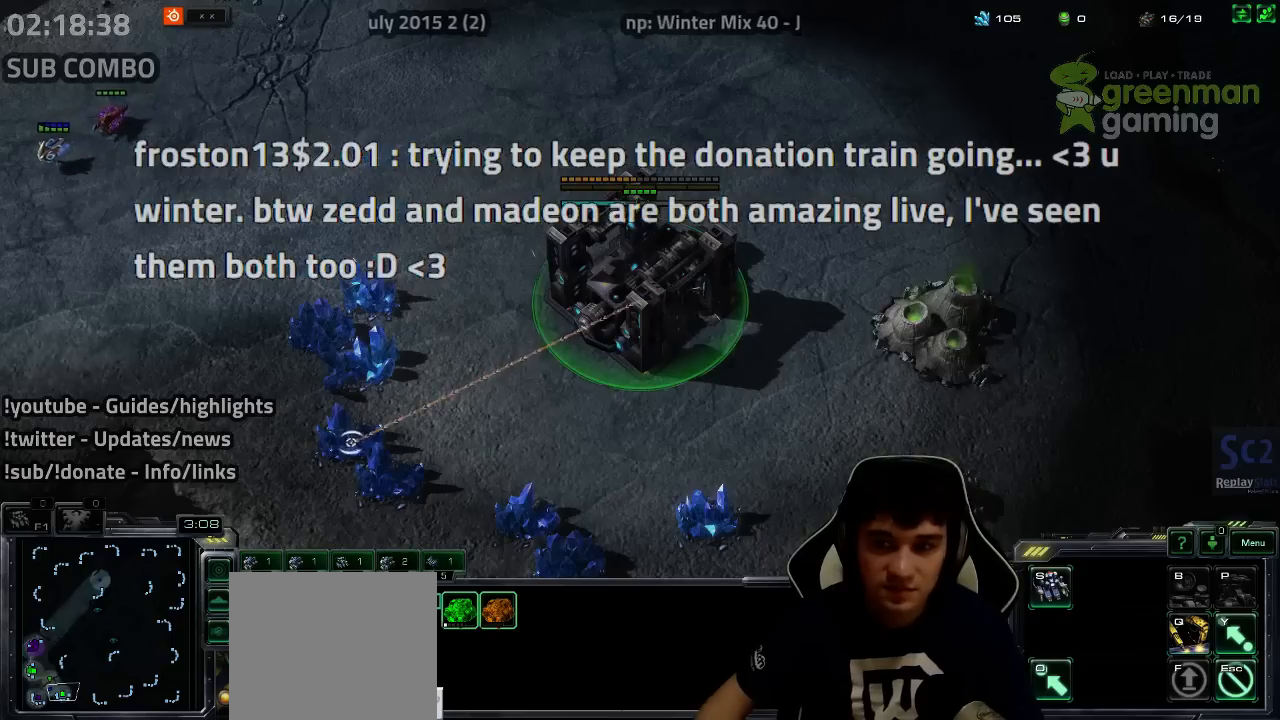
{"keys": ["ctrl"], "events": [[67, "f2", "down"], [117, "f3", "down"], [133, "f2", "up"], [167, "f3", "up"], [233, "4", "down"], [300, "4", "up"], [367, "4", "down"], [433, "4", "up"], [467, "ctrl", "down"]]}
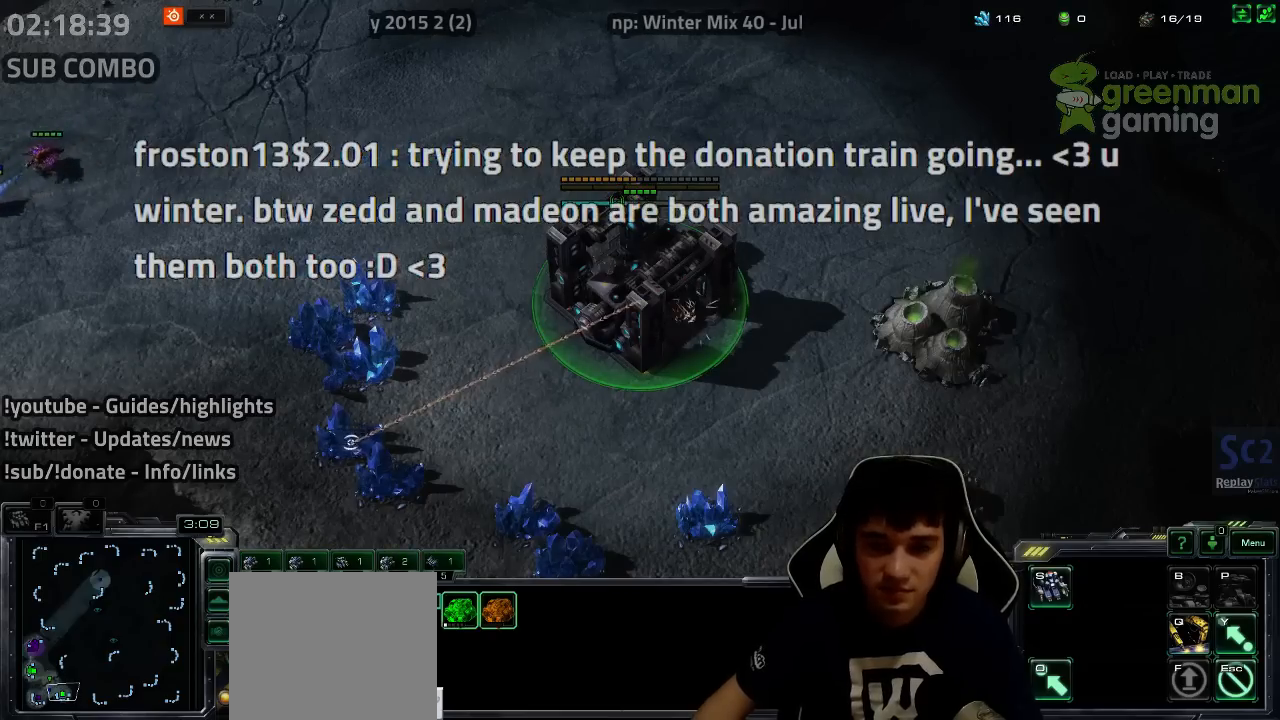
{"keys": ["f2", "f3"], "events": [[17, "f3", "down"], [83, "ctrl", "up"], [100, "f3", "up"], [200, "f2", "down"], [250, "f3", "down"], [300, "f2", "up"], [367, "f3", "up"], [433, "f2", "down"], [500, "f3", "down"]]}
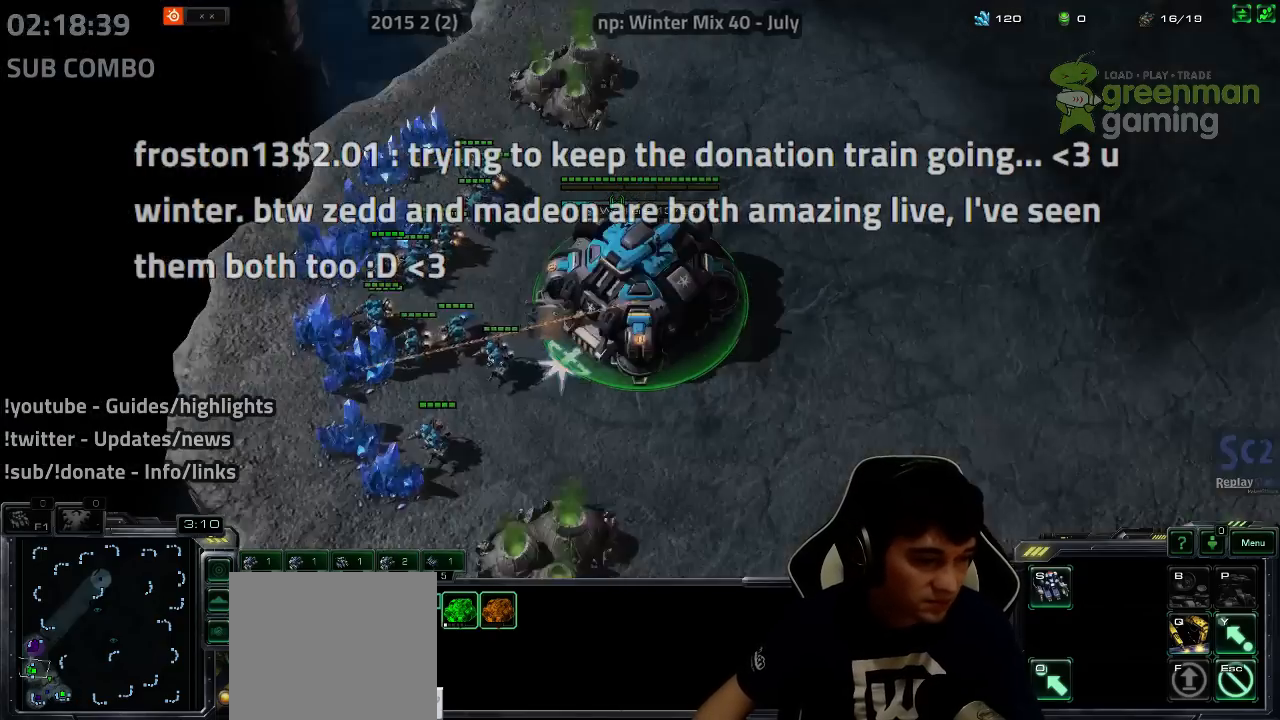
{"keys": ["4"], "events": [[50, "f2", "up"], [50, "f3", "up"], [183, "f2", "down"], [233, "f3", "down"], [250, "f2", "up"], [283, "f3", "up"], [367, "4", "down"]]}
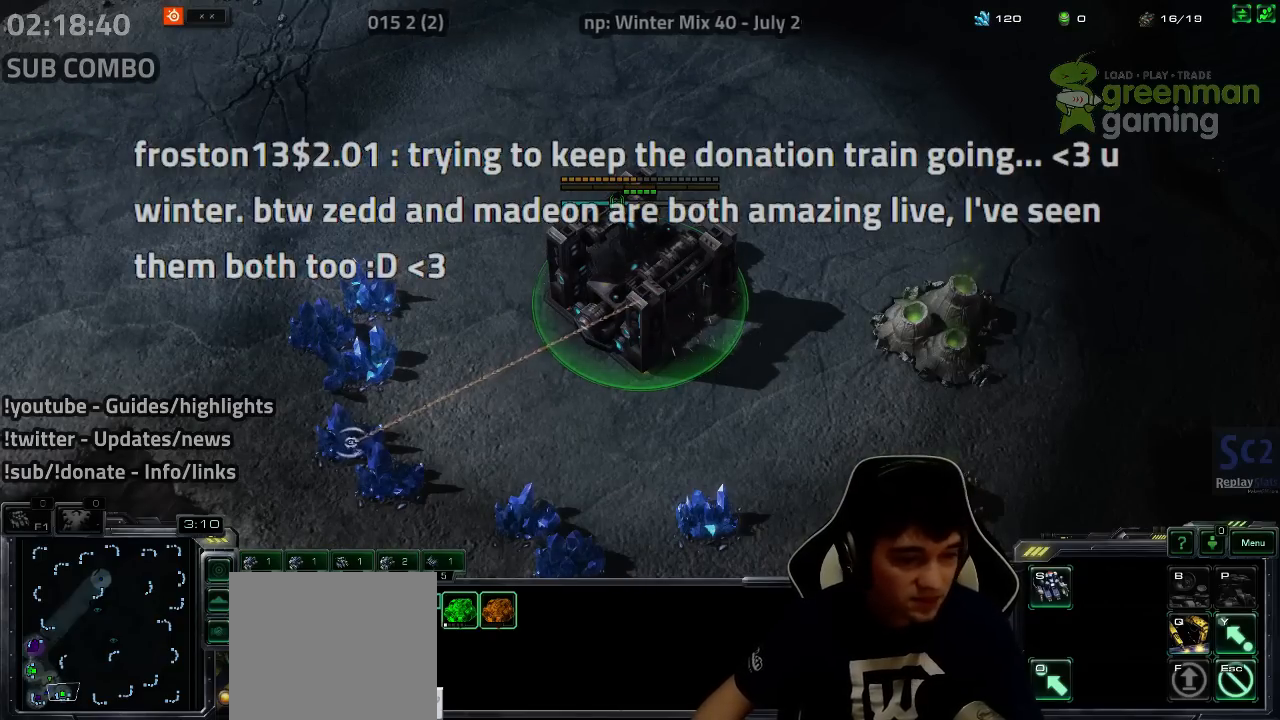
{"keys": ["4"], "events": [[33, "4", "up"], [67, "ctrl", "down"], [117, "f3", "down"], [183, "ctrl", "up"], [233, "f3", "up"], [317, "f2", "down"], [367, "f3", "down"], [400, "f2", "up"], [433, "f3", "up"], [483, "4", "down"]]}
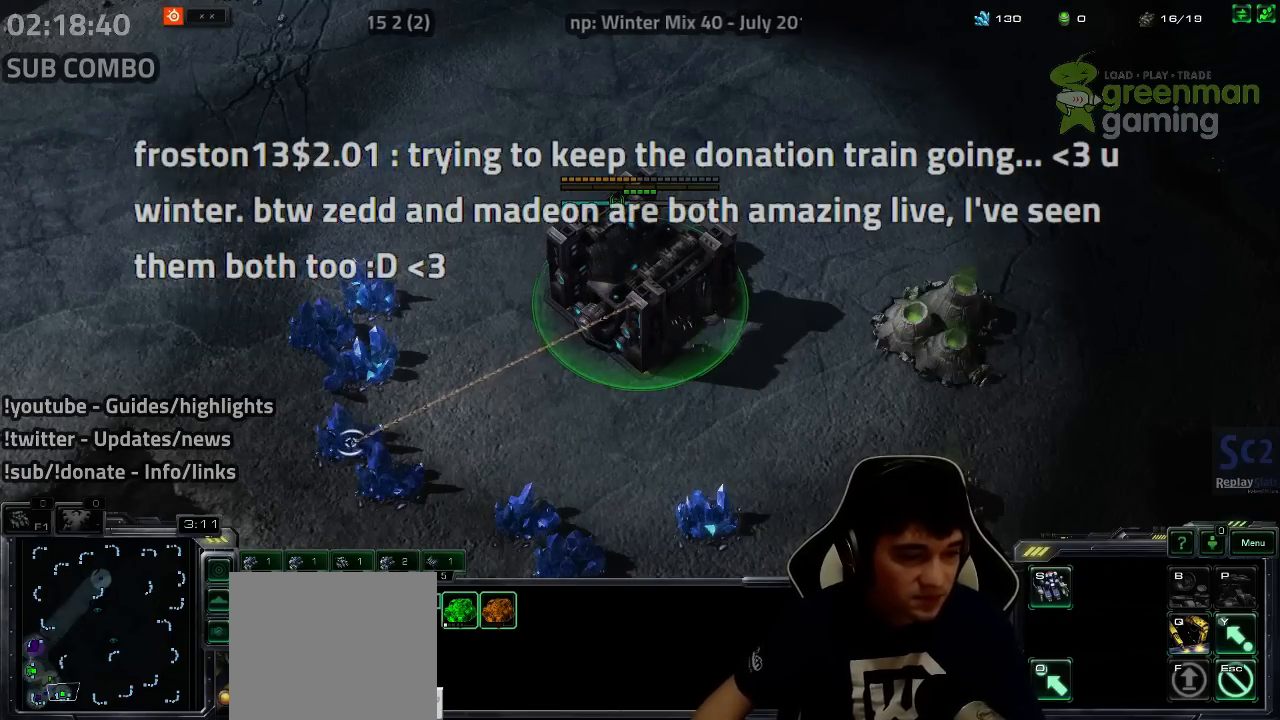
{"keys": [], "events": [[33, "4", "up"], [67, "f2", "down"], [133, "f3", "down"], [183, "f2", "up"], [200, "f3", "up"], [267, "4", "down"], [317, "4", "up"], [367, "f2", "down"], [433, "4", "down"], [467, "f2", "up"], [483, "4", "up"]]}
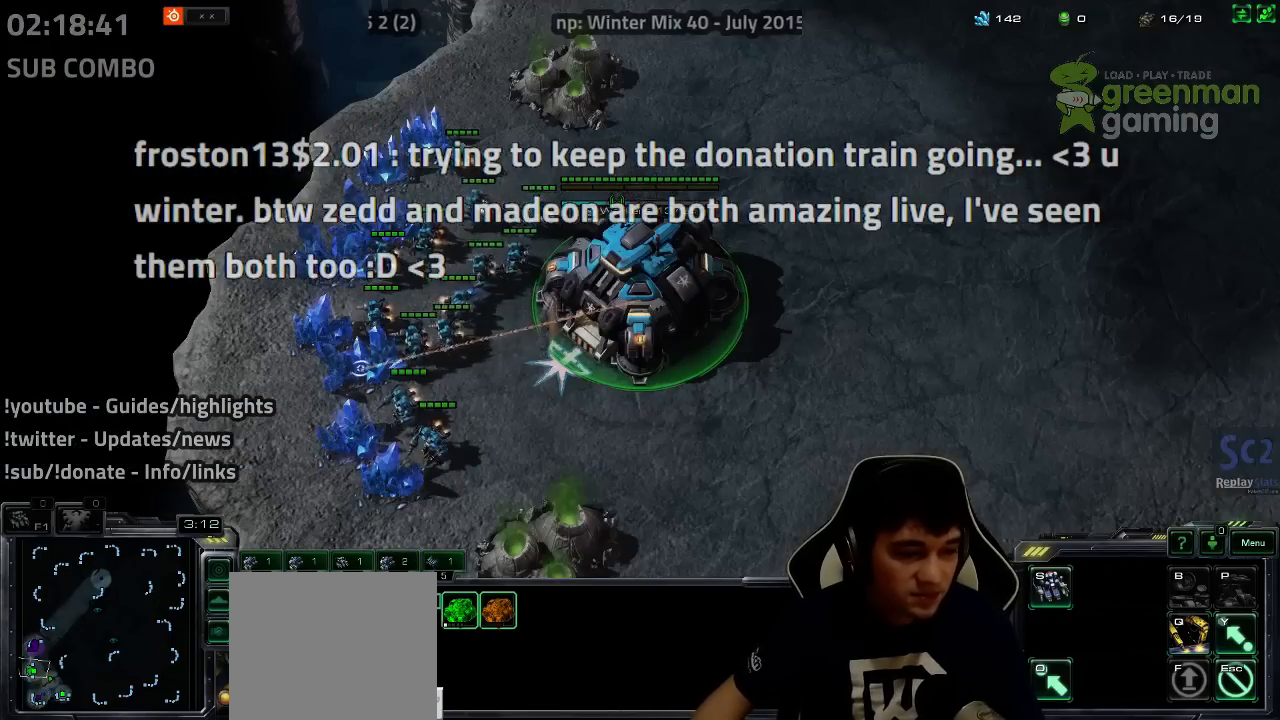
{"keys": [], "events": [[17, "4", "down"], [67, "4", "up"], [133, "1", "down"], [183, "4", "down"], [233, "4", "up"], [250, "1", "up"], [367, "1", "down"], [417, "4", "down"], [450, "1", "up"], [467, "4", "up"]]}
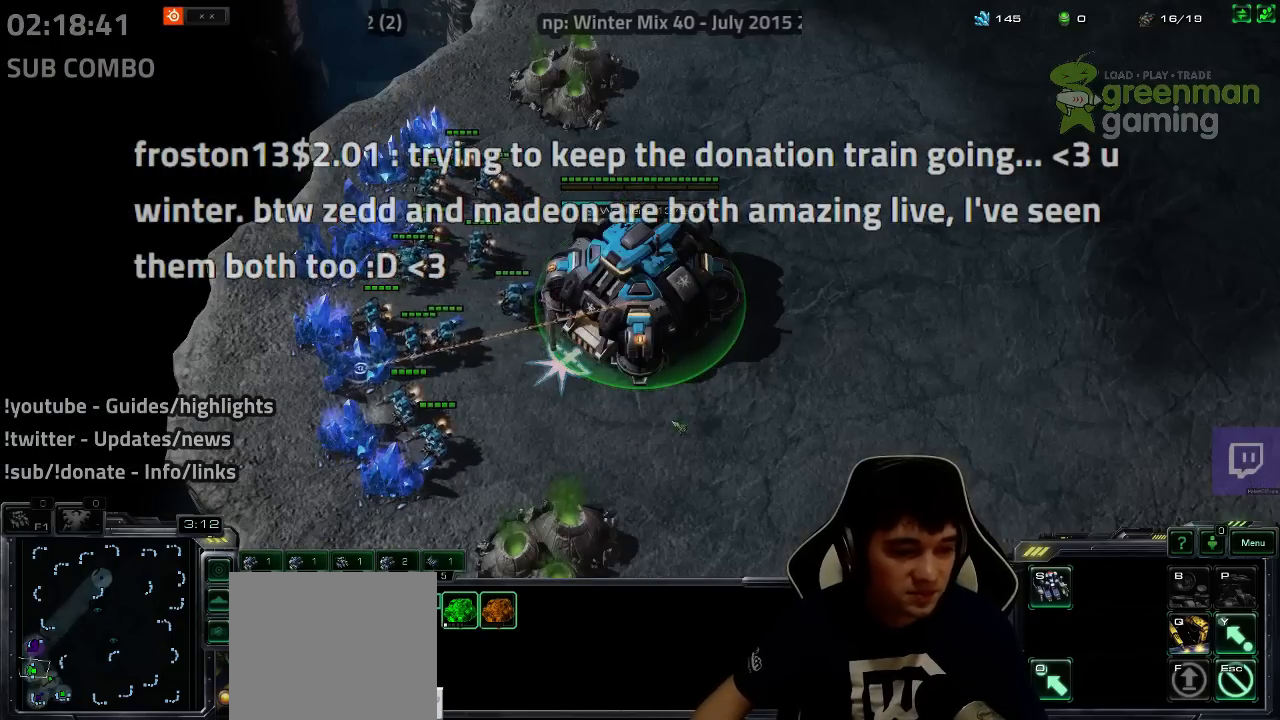
{"keys": [], "events": [[133, "1", "down"], [183, "1", "up"], [183, "4", "down"], [233, "4", "up"], [300, "4", "down"], [333, "4", "up"], [433, "4", "down"], [483, "4", "up"]]}
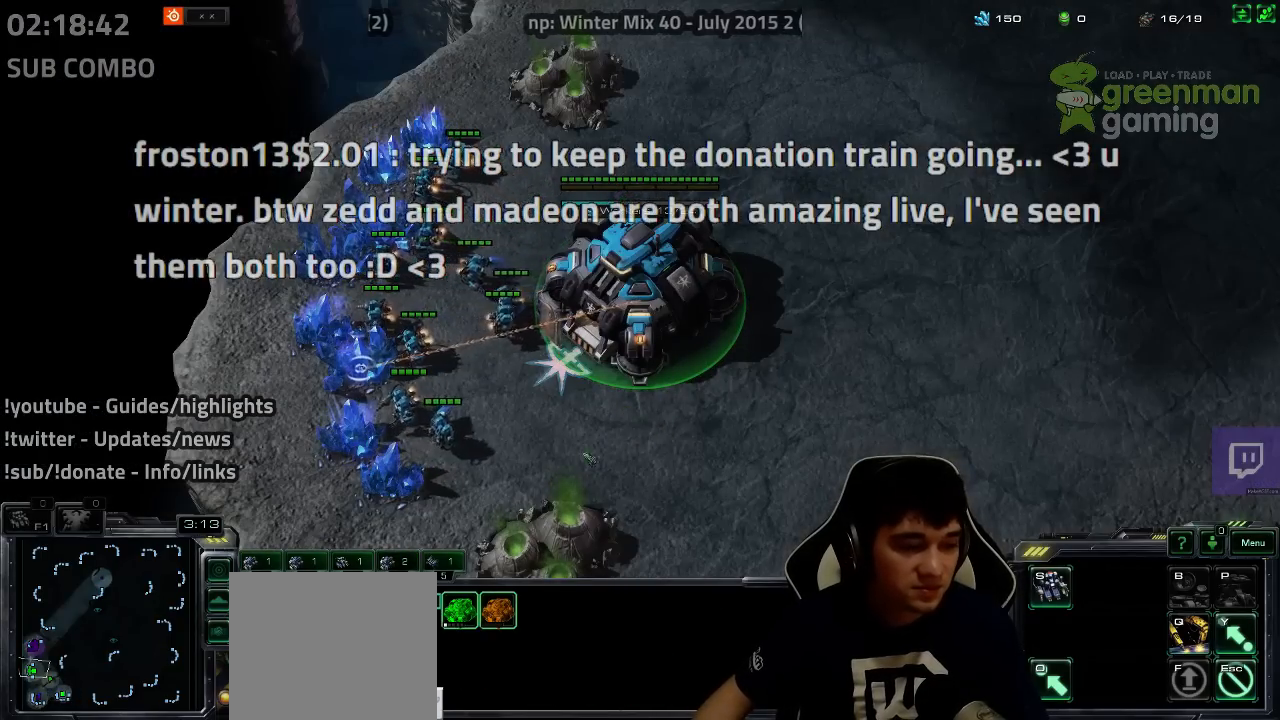
{"keys": [], "events": [[217, "4", "down"], [250, "4", "up"], [333, "4", "down"], [367, "4", "up"], [383, "1", "down"], [450, "4", "down"], [483, "1", "up"], [500, "4", "up"]]}
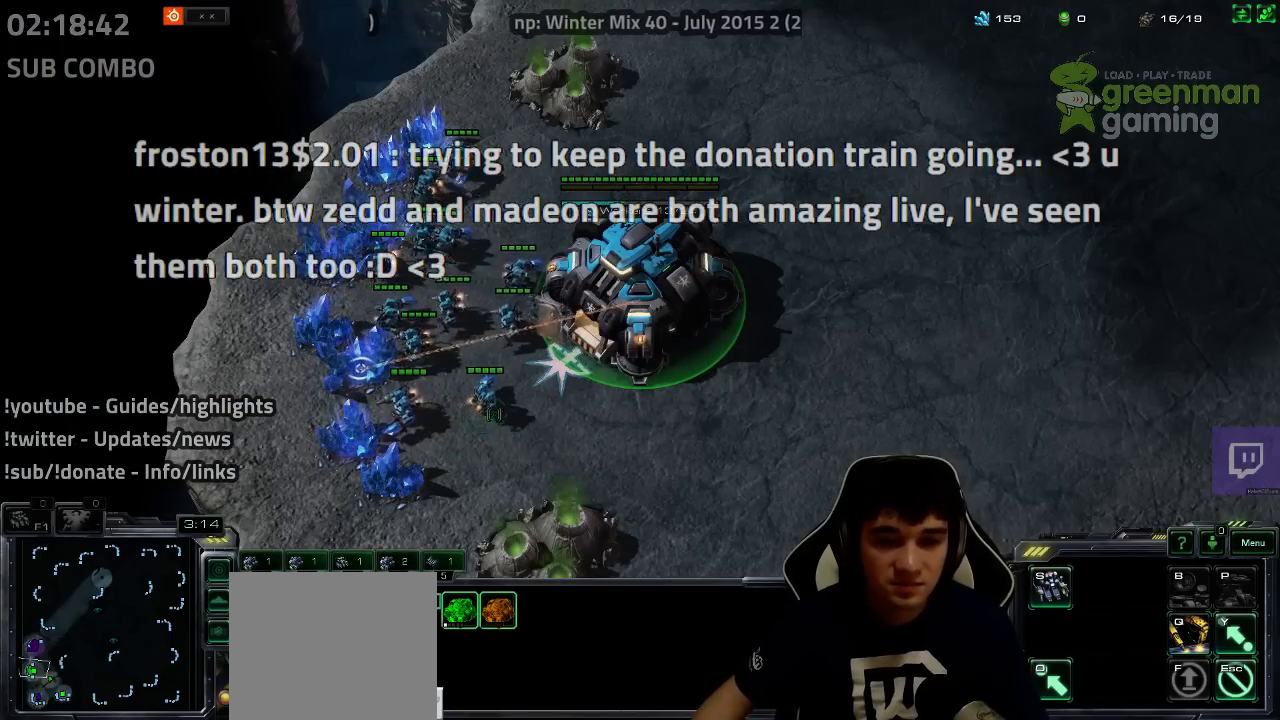
{"keys": [], "events": [[383, "shift", "down"], [450, "shift", "up"]]}
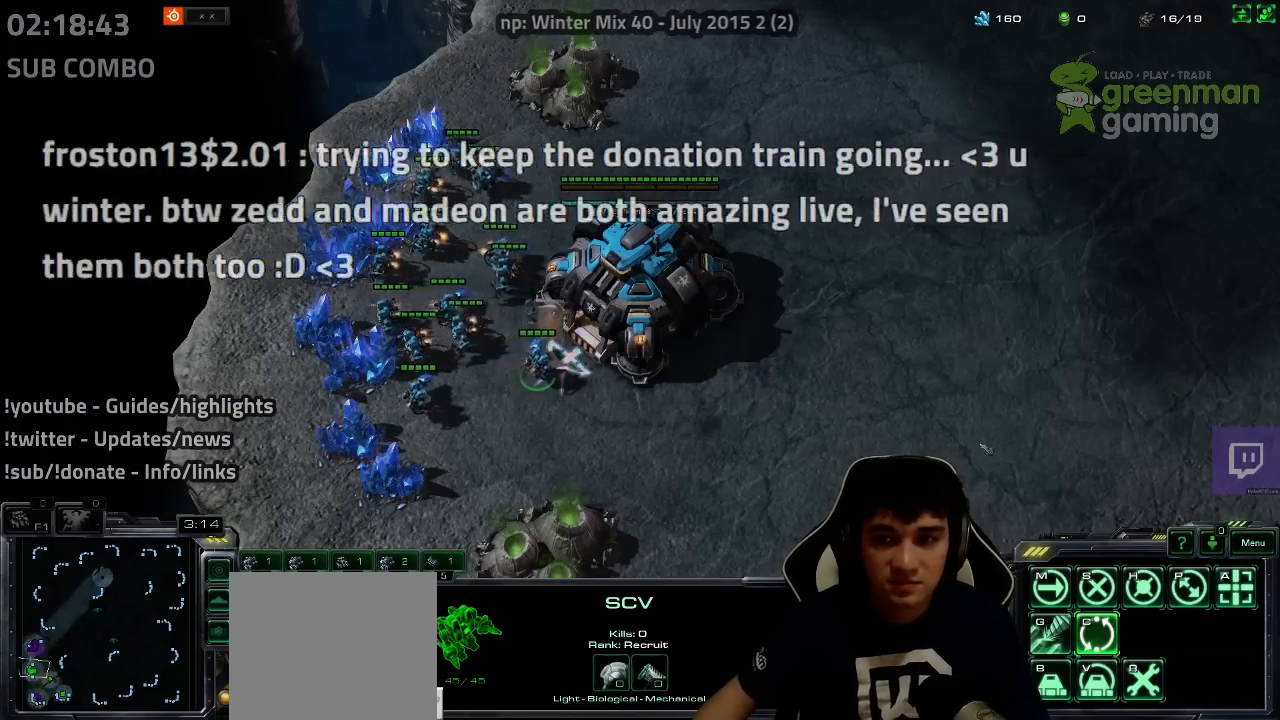
{"keys": [], "events": [[117, "shift", "down"], [200, "shift", "up"]]}
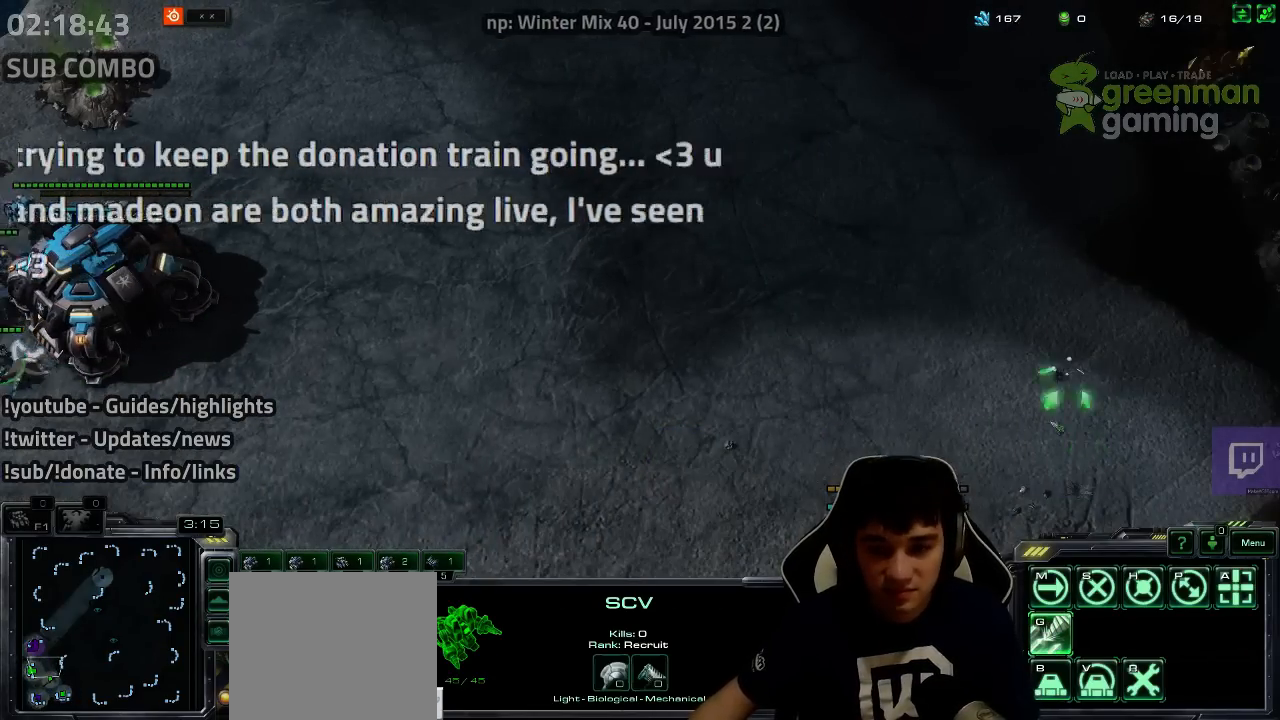
{"keys": [], "events": [[117, "shift", "down"], [183, "shift", "up"], [400, "shift", "down"], [483, "shift", "up"]]}
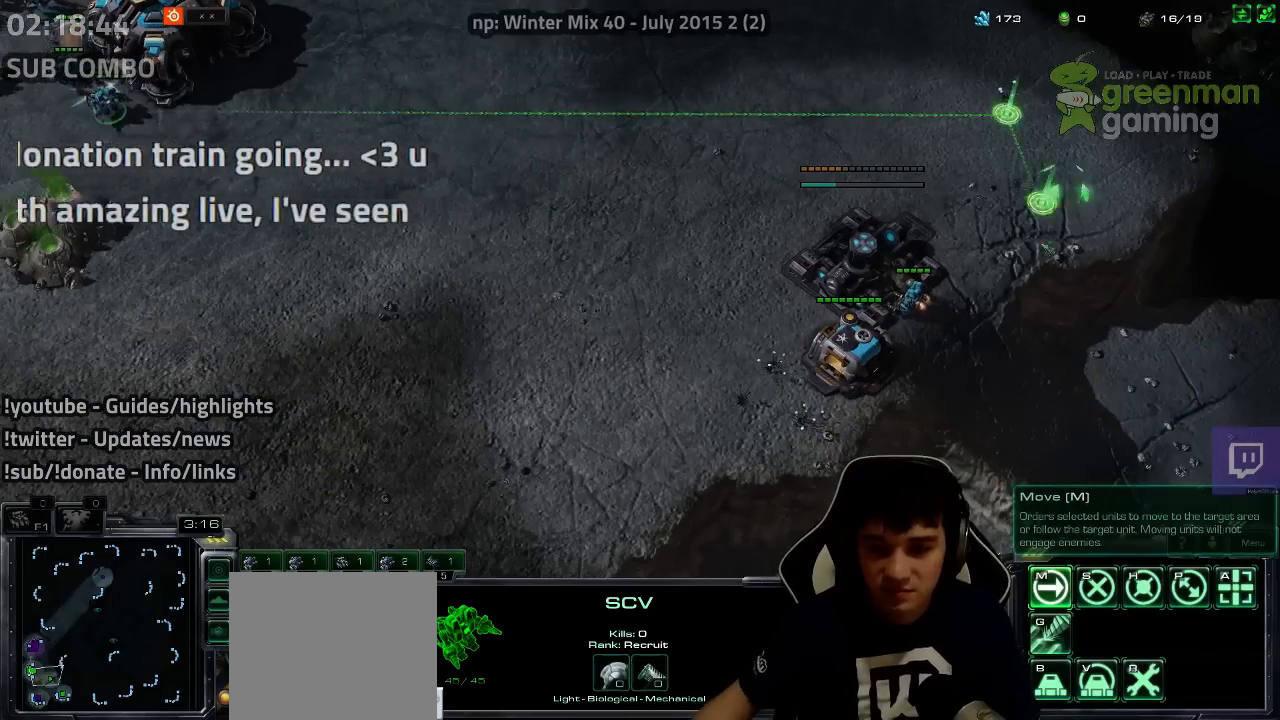
{"keys": [], "events": [[217, "shift", "down"], [317, "shift", "up"]]}
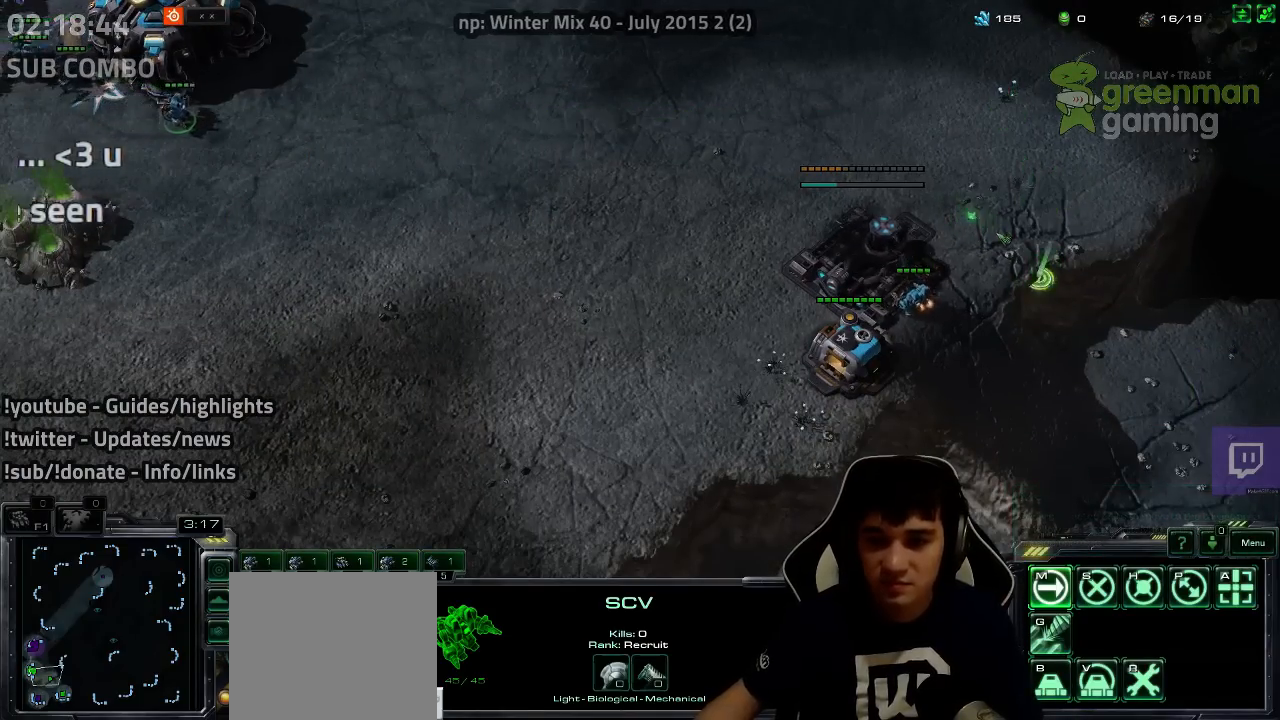
{"keys": ["b"], "events": [[183, "b", "down"], [250, "b", "up"], [333, "b", "down"], [400, "b", "up"], [483, "b", "down"]]}
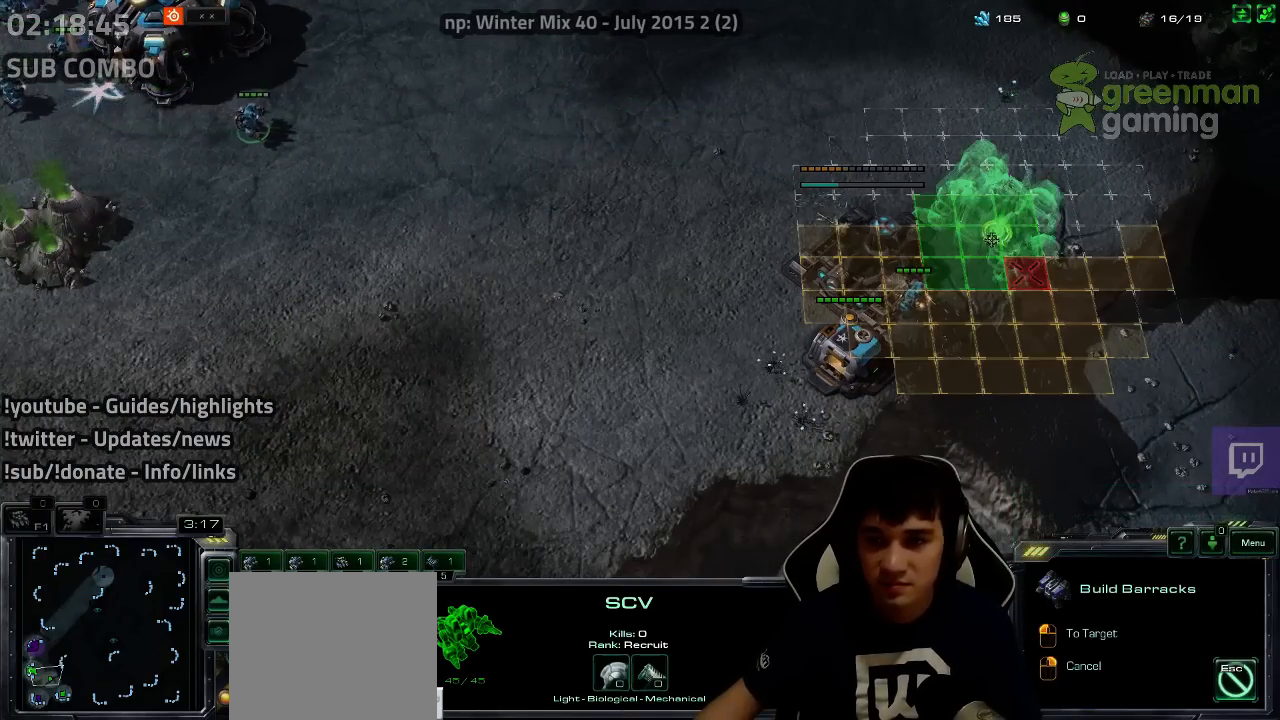
{"keys": [], "events": [[50, "b", "up"], [100, "b", "down"], [183, "b", "up"]]}
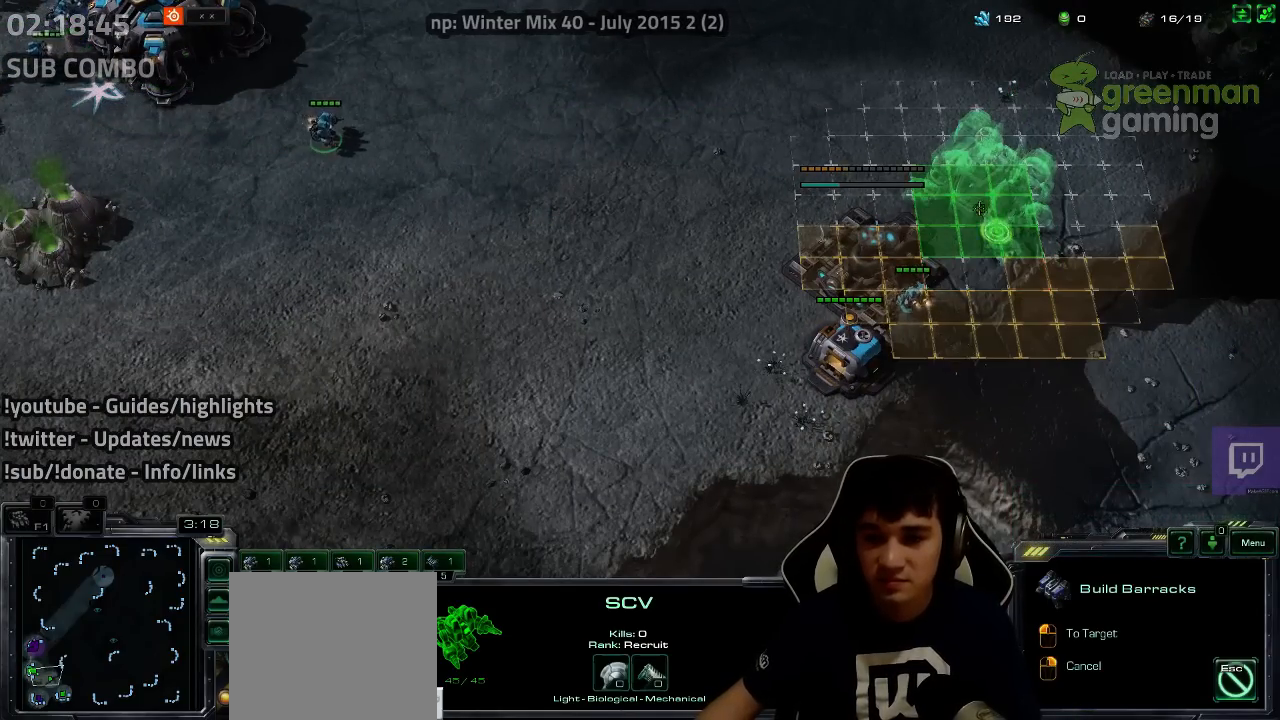
{"keys": [], "events": []}
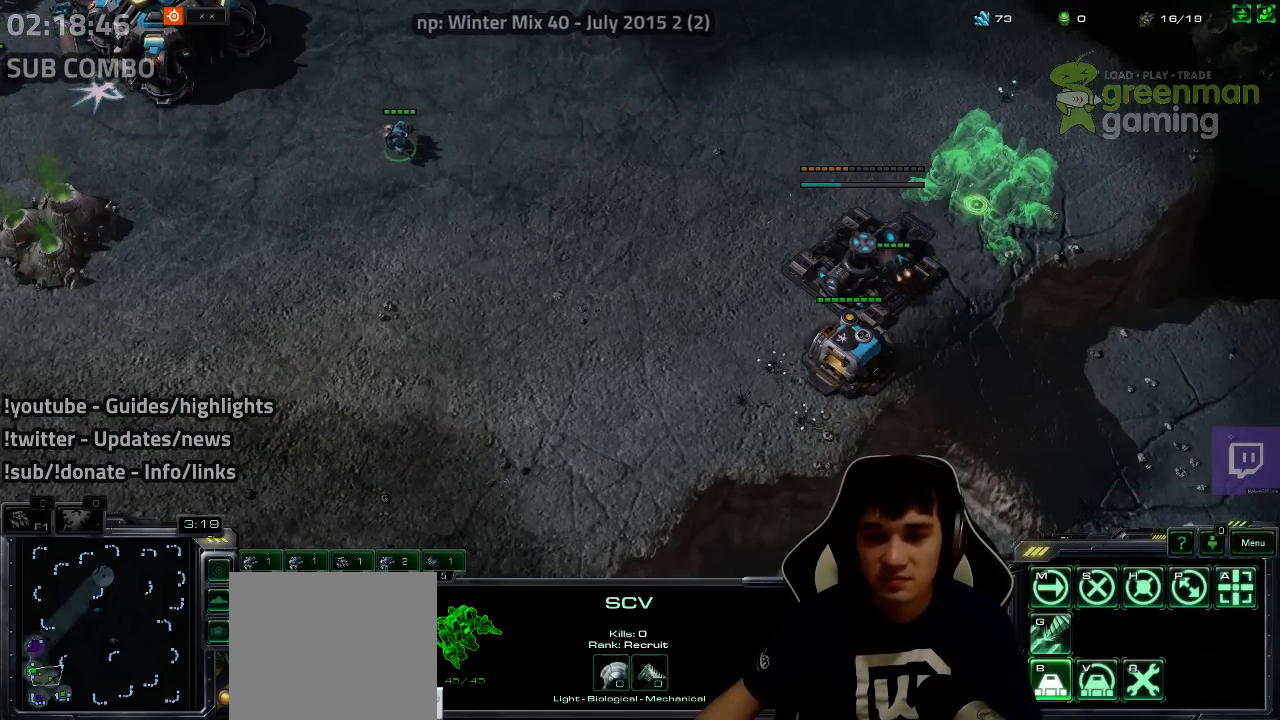
{"keys": [], "events": [[17, "ctrl", "down"], [150, "ctrl", "up"], [400, "shift", "down"], [483, "shift", "up"]]}